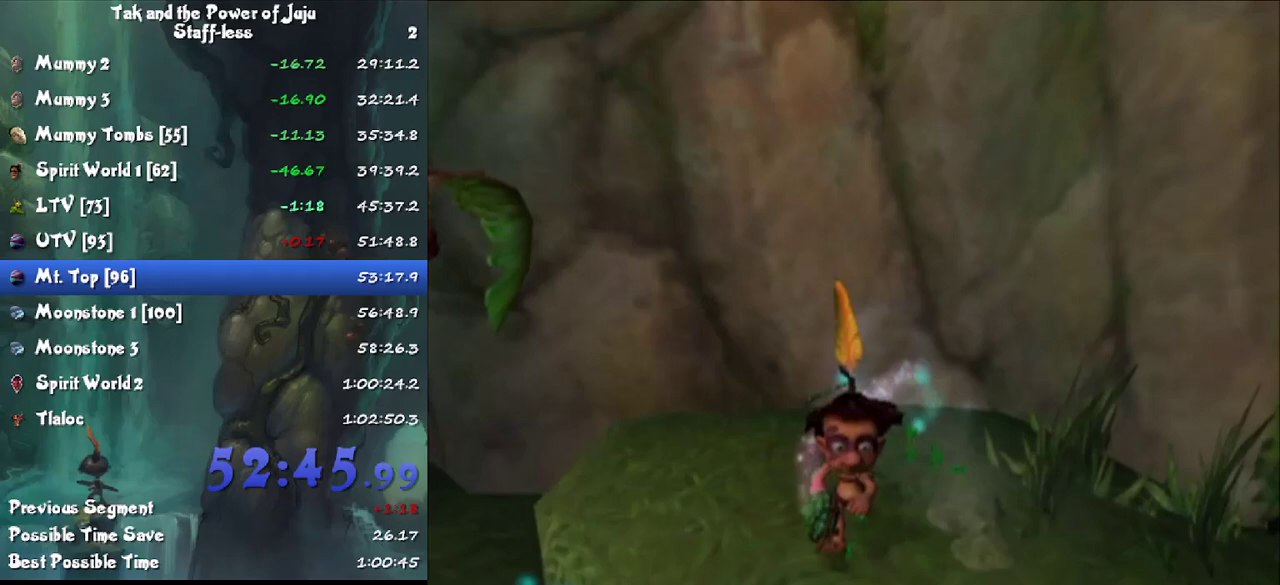
Gameplay with a controller; each line is a JSON object with the inputs held at the frame after it. "events" lists button and stick changes between this image and that frame as [ms after this image, input, new state], when the widget could be followed in between. Not read: L3 R3.
{"buttons": [], "left_stick": "down", "right_stick": "center", "events": []}
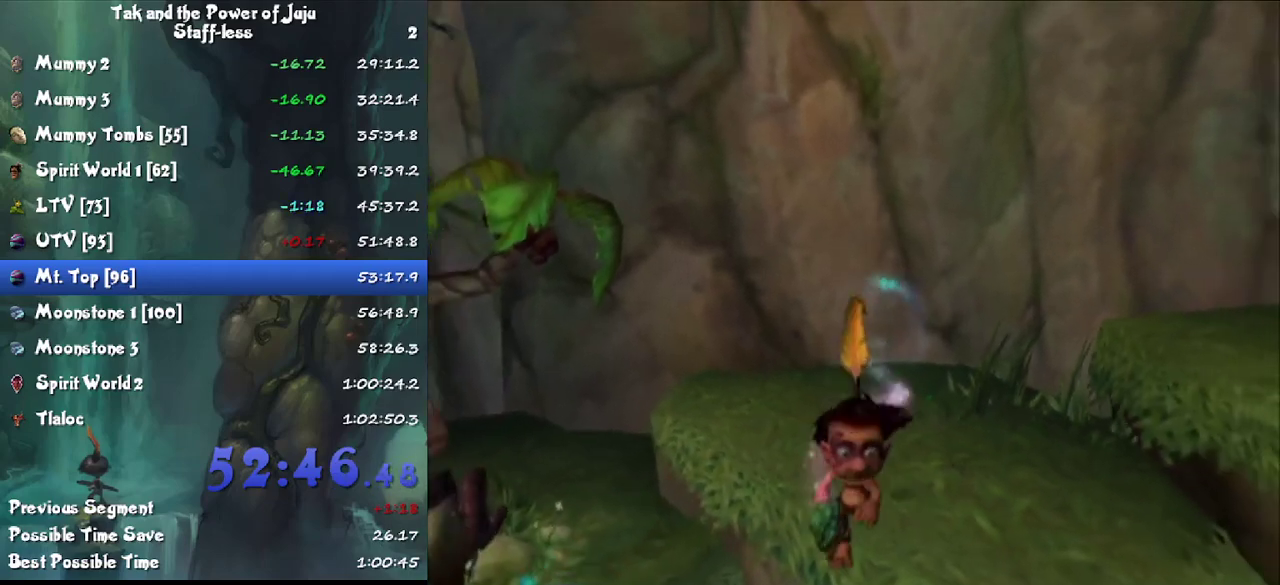
{"buttons": ["CIRCLE"], "left_stick": "center", "right_stick": "center", "events": [[167, "CIRCLE", "down"], [167, "left_stick", "center"]]}
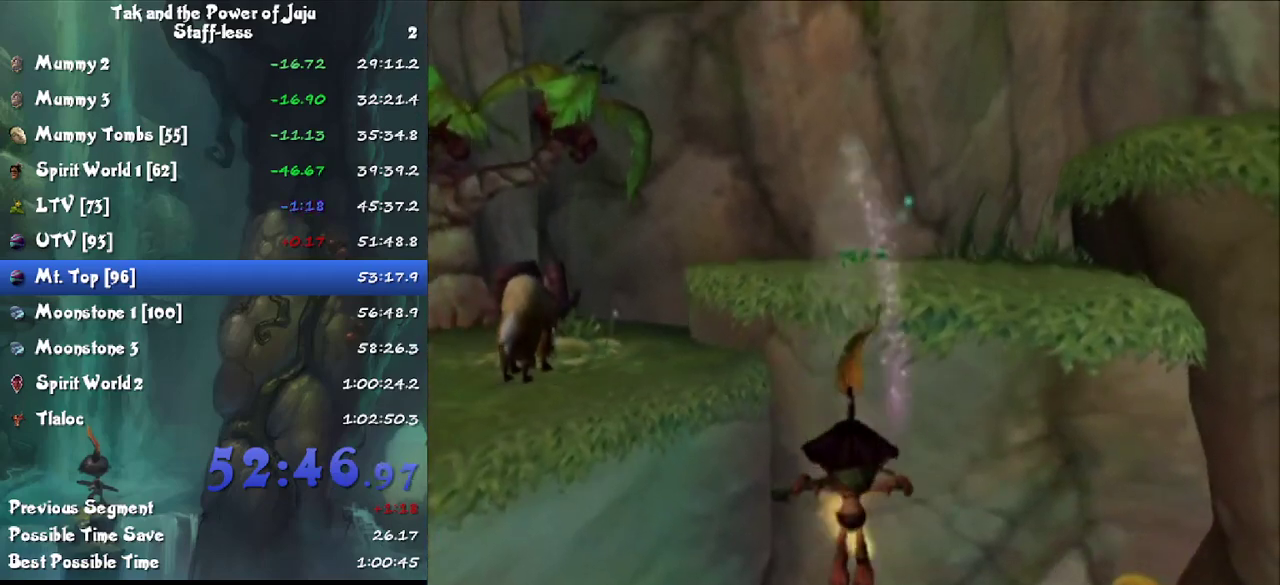
{"buttons": ["SQUARE"], "left_stick": "up-left", "right_stick": "center", "events": [[233, "left_stick", "up-left"], [500, "CIRCLE", "up"], [500, "SQUARE", "down"]]}
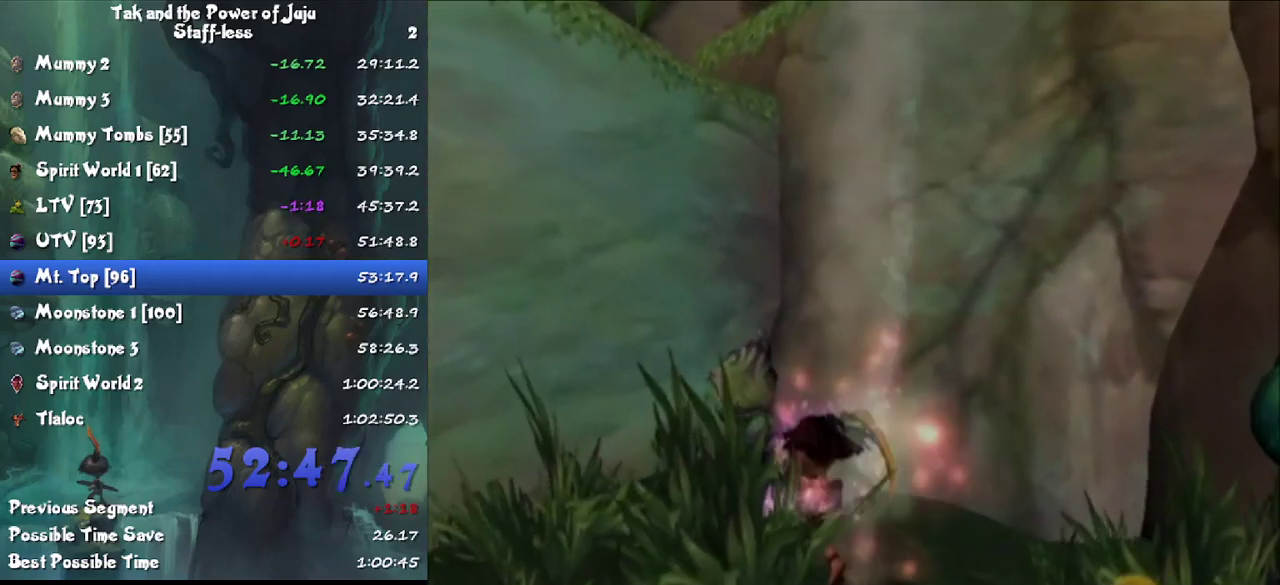
{"buttons": [], "left_stick": "up-left", "right_stick": "center", "events": [[67, "left_stick", "up"], [100, "SQUARE", "up"], [233, "SQUARE", "down"], [333, "left_stick", "up-left"], [367, "SQUARE", "up"]]}
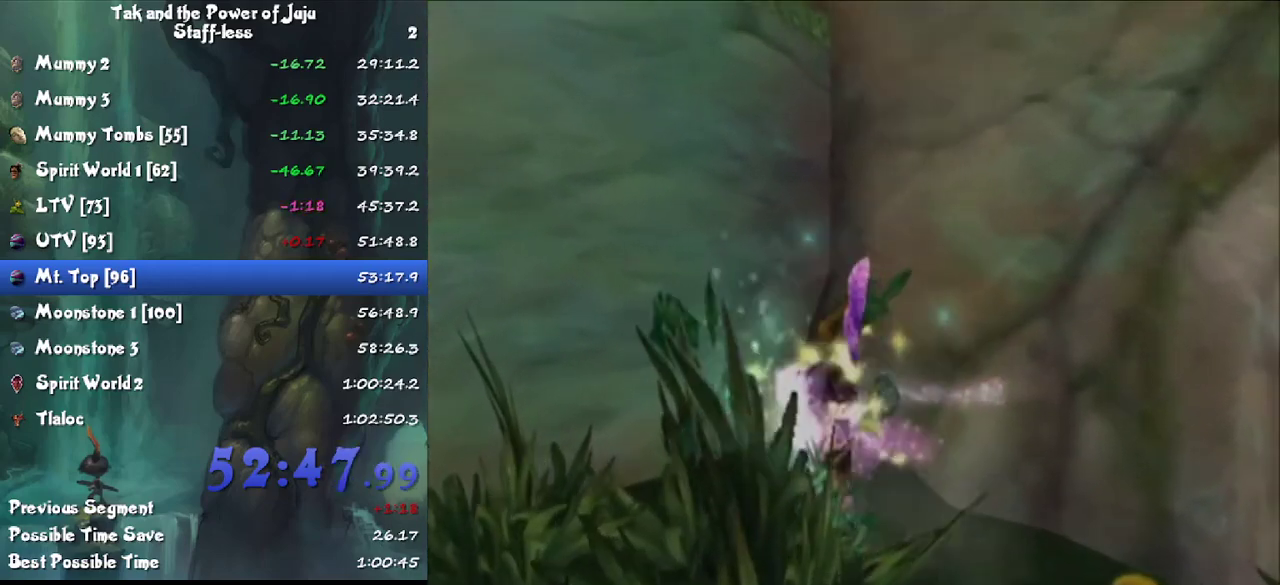
{"buttons": [], "left_stick": "up", "right_stick": "center", "events": [[67, "SQUARE", "down"], [100, "left_stick", "up"], [167, "SQUARE", "up"], [300, "right_stick", "right"], [500, "right_stick", "center"]]}
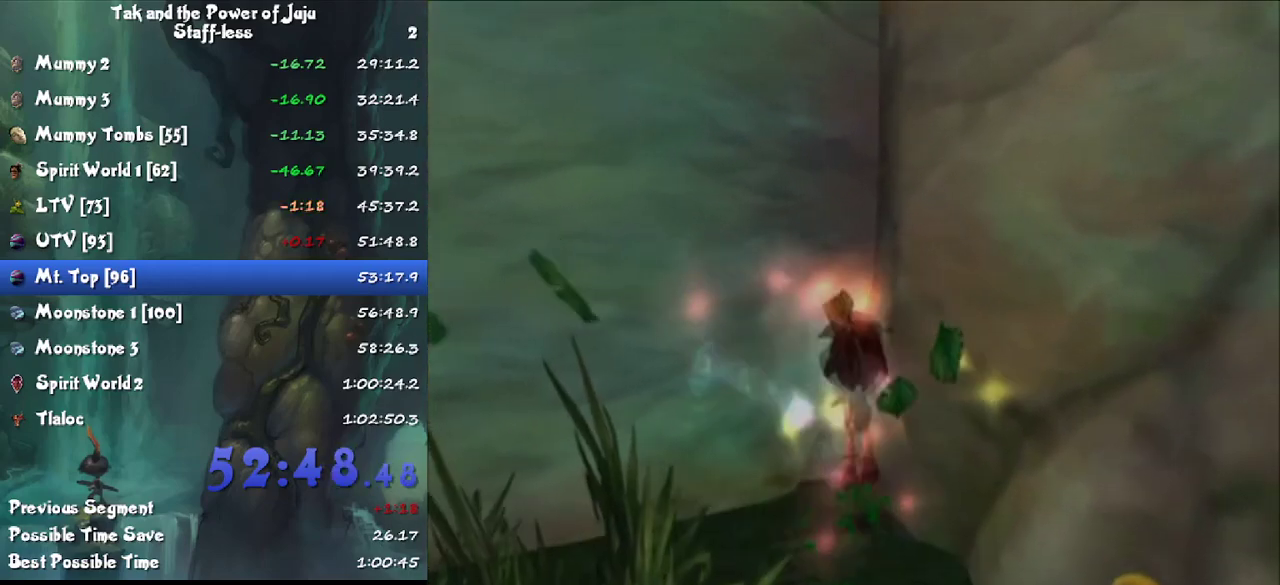
{"buttons": [], "left_stick": "up", "right_stick": "center", "events": [[67, "CROSS", "down"], [133, "CROSS", "up"]]}
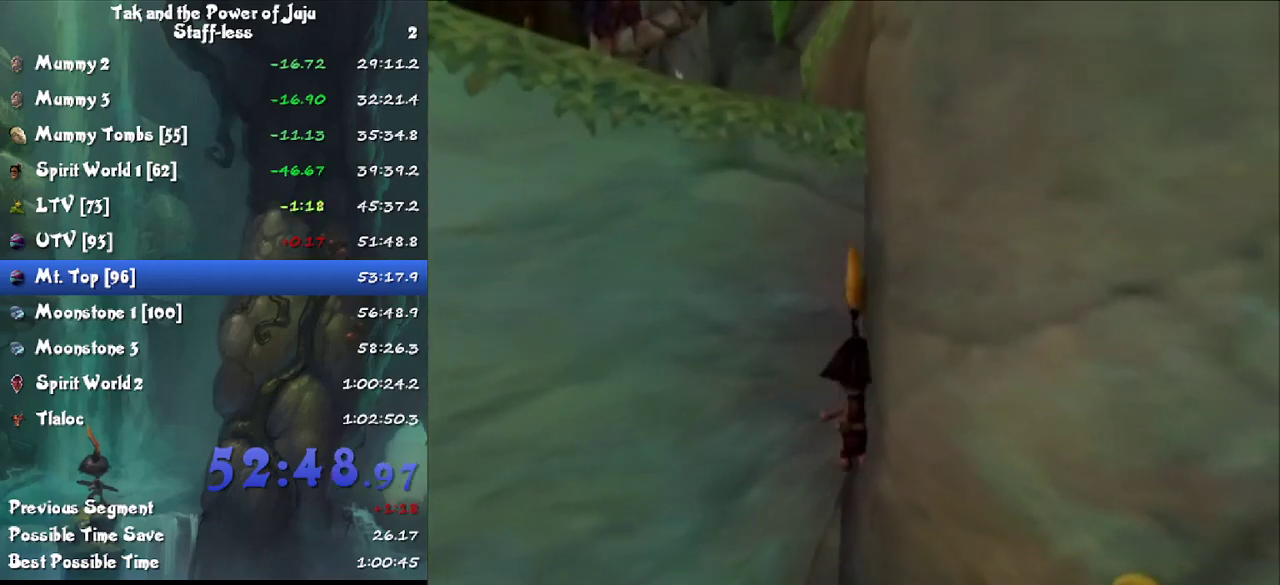
{"buttons": [], "left_stick": "up", "right_stick": "center", "events": []}
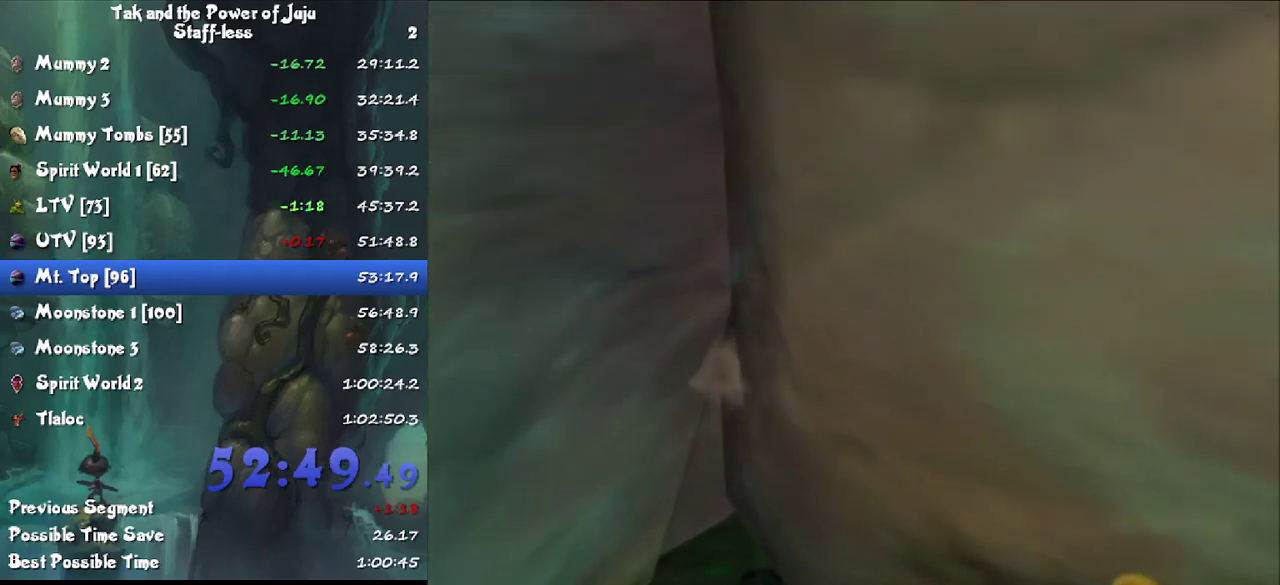
{"buttons": [], "left_stick": "up", "right_stick": "center", "events": [[67, "left_stick", "up-right"], [300, "left_stick", "up"]]}
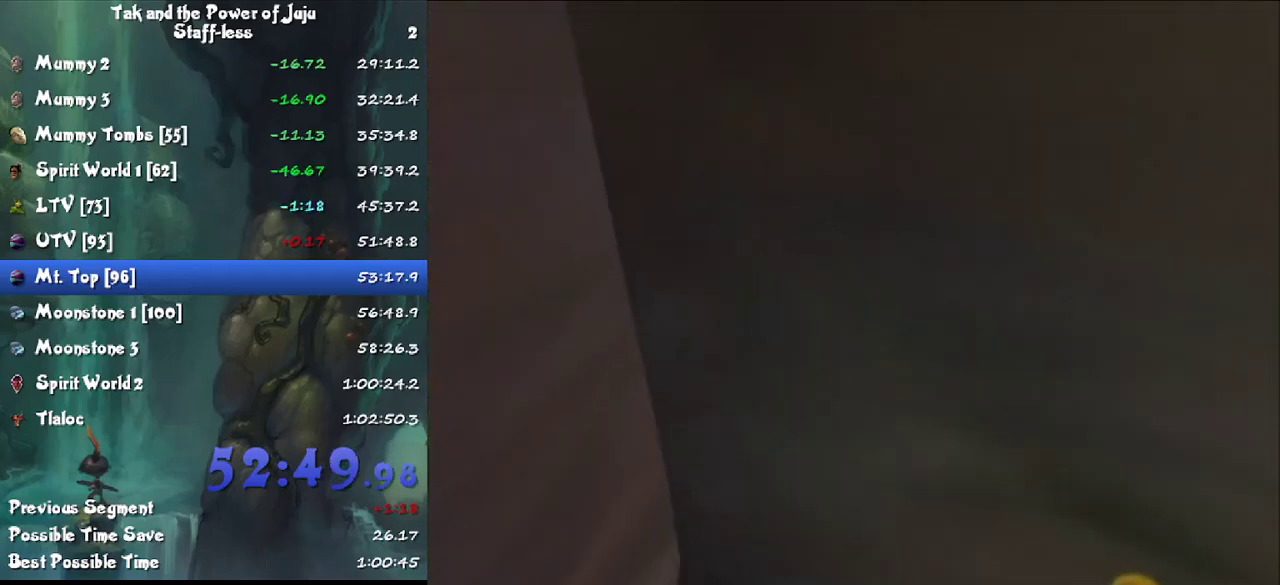
{"buttons": [], "left_stick": "up", "right_stick": "center", "events": []}
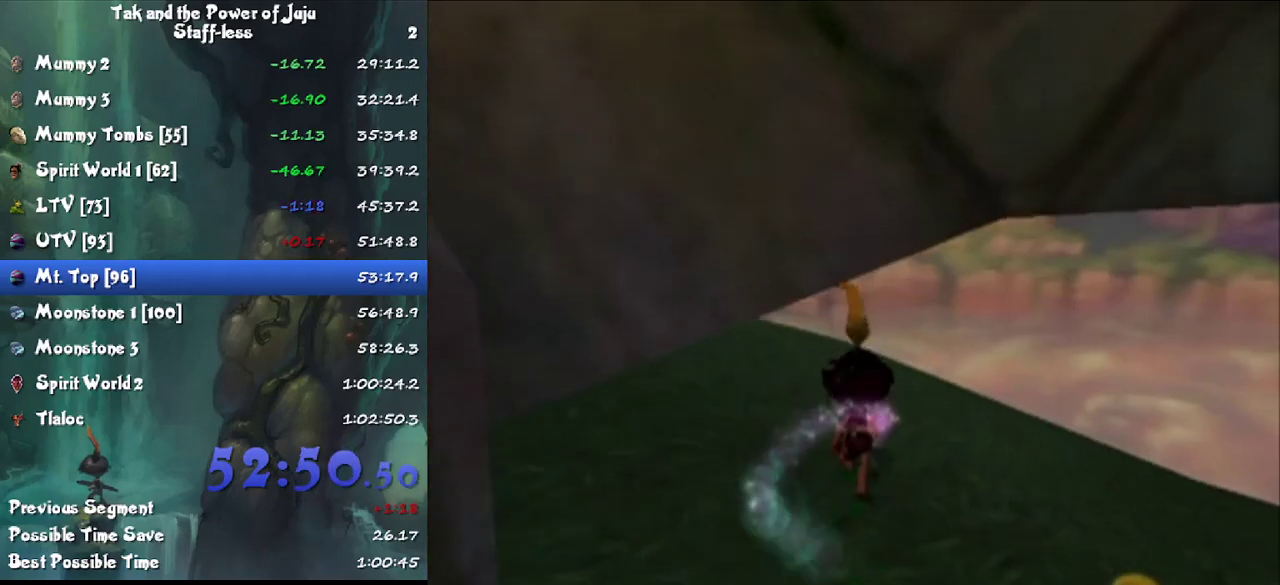
{"buttons": [], "left_stick": "up", "right_stick": "center", "events": []}
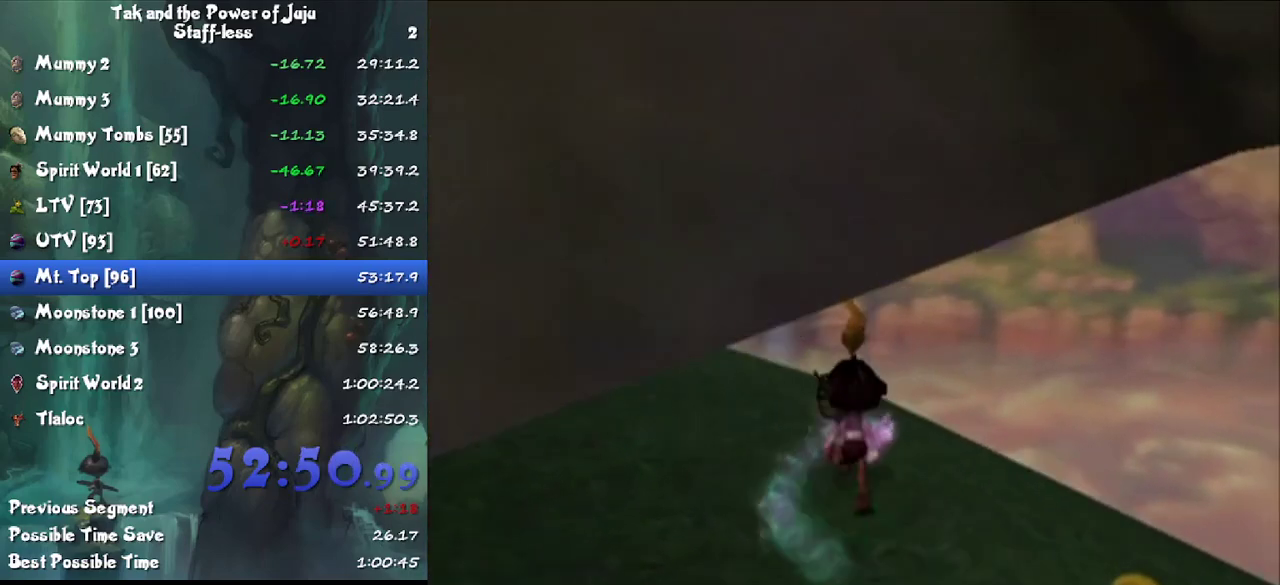
{"buttons": [], "left_stick": "up-left", "right_stick": "right", "events": [[33, "right_stick", "right"], [100, "left_stick", "up-left"]]}
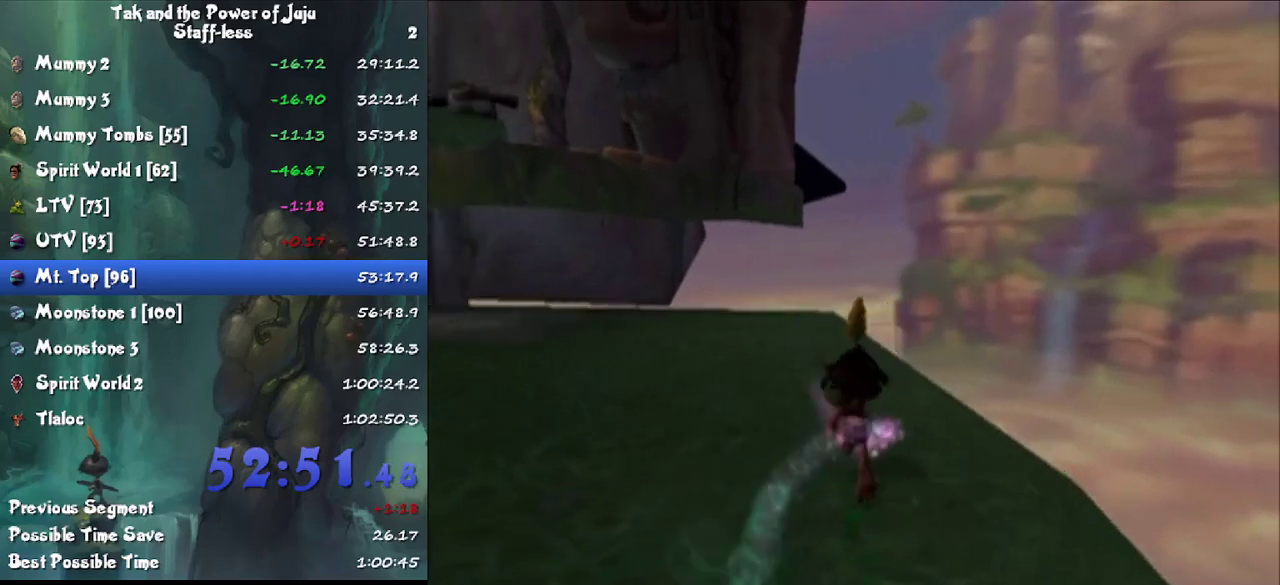
{"buttons": [], "left_stick": "up-left", "right_stick": "right", "events": [[33, "left_stick", "up"], [333, "left_stick", "up-left"]]}
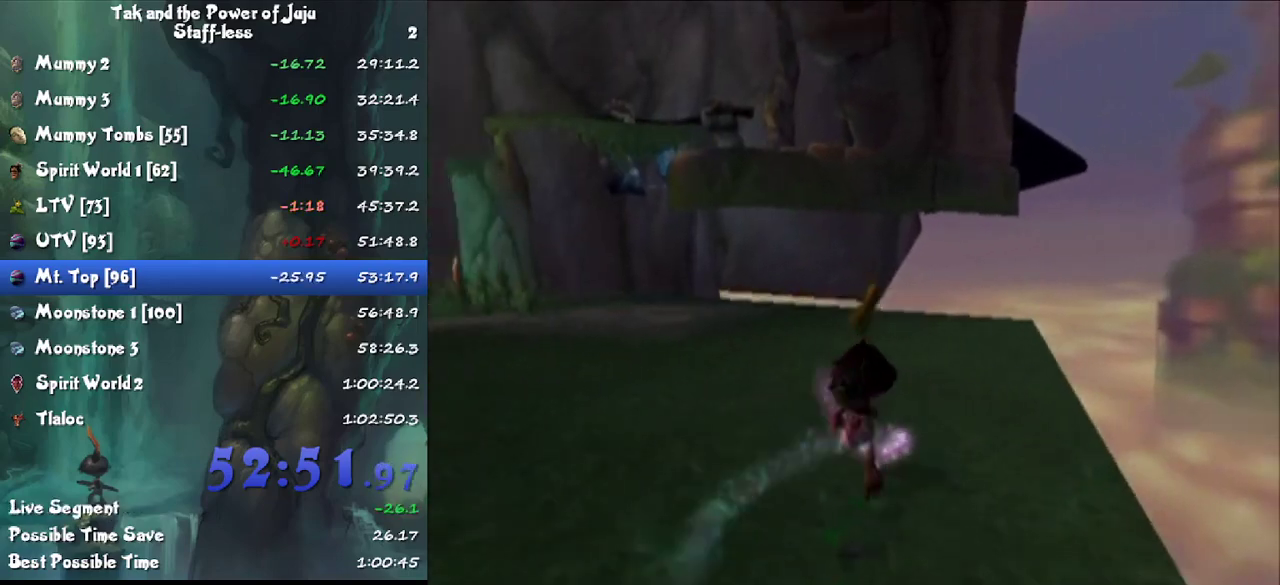
{"buttons": [], "left_stick": "up", "right_stick": "right", "events": [[33, "left_stick", "up"], [100, "L1", "down"], [167, "CROSS", "down"], [167, "right_stick", "center"], [233, "CROSS", "up"], [267, "L1", "up"], [500, "right_stick", "right"]]}
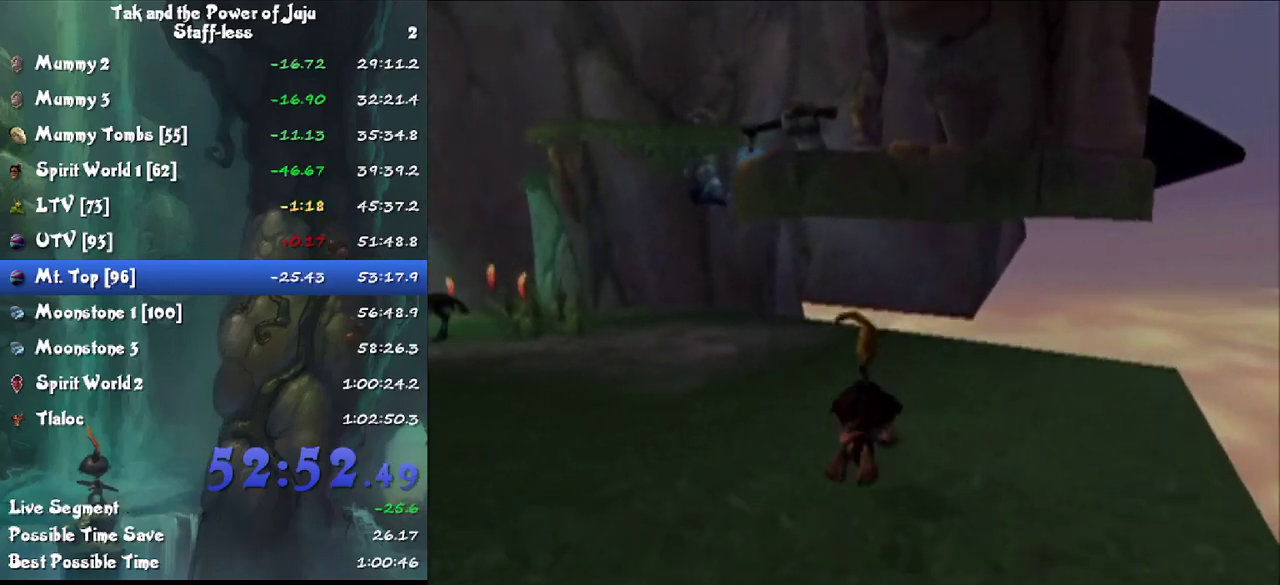
{"buttons": [], "left_stick": "up", "right_stick": "right", "events": [[133, "right_stick", "center"], [333, "right_stick", "right"]]}
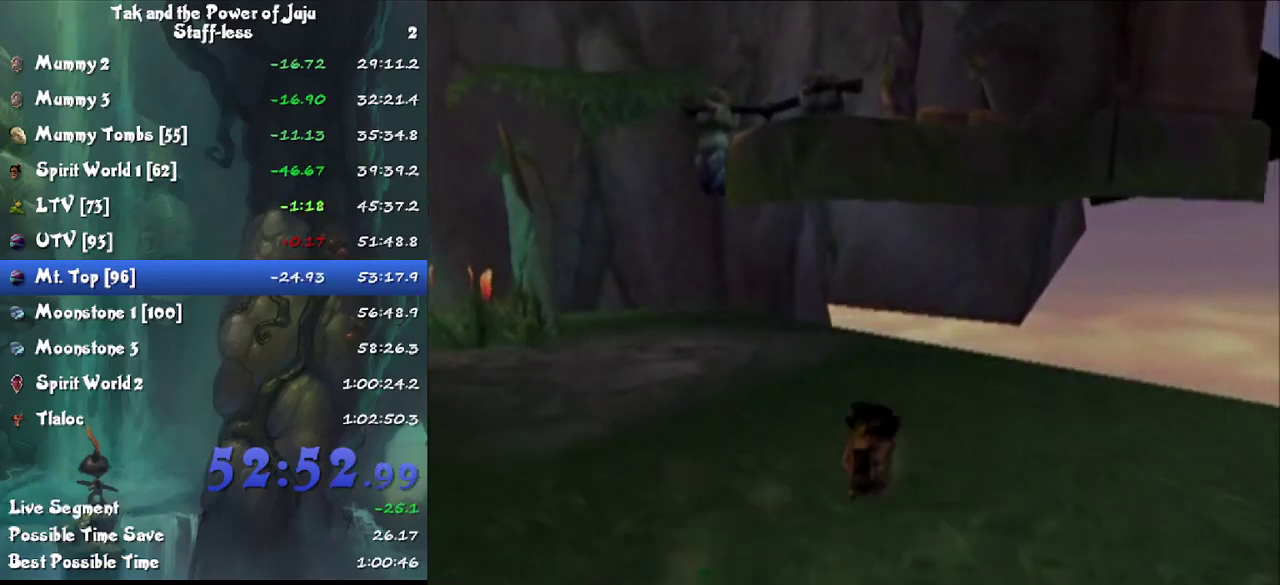
{"buttons": [], "left_stick": "up", "right_stick": "center", "events": [[33, "right_stick", "center"], [167, "right_stick", "right"], [400, "right_stick", "center"]]}
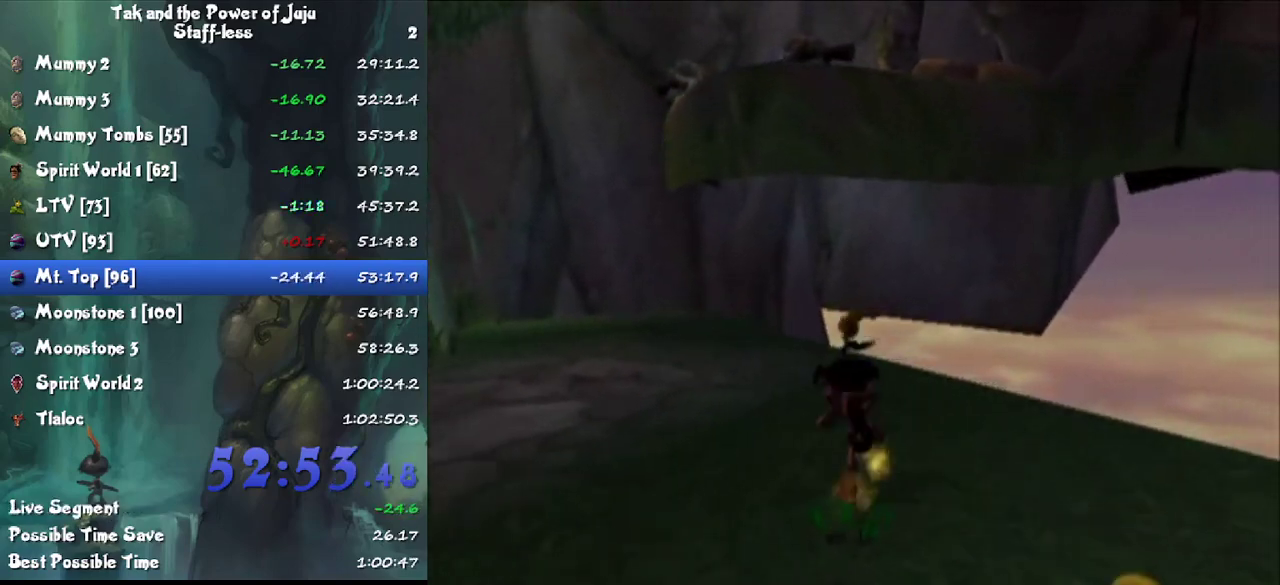
{"buttons": ["CIRCLE"], "left_stick": "up", "right_stick": "center", "events": [[67, "CIRCLE", "down"], [100, "right_stick", "right"], [133, "left_stick", "up-left"], [200, "left_stick", "up"], [267, "right_stick", "center"]]}
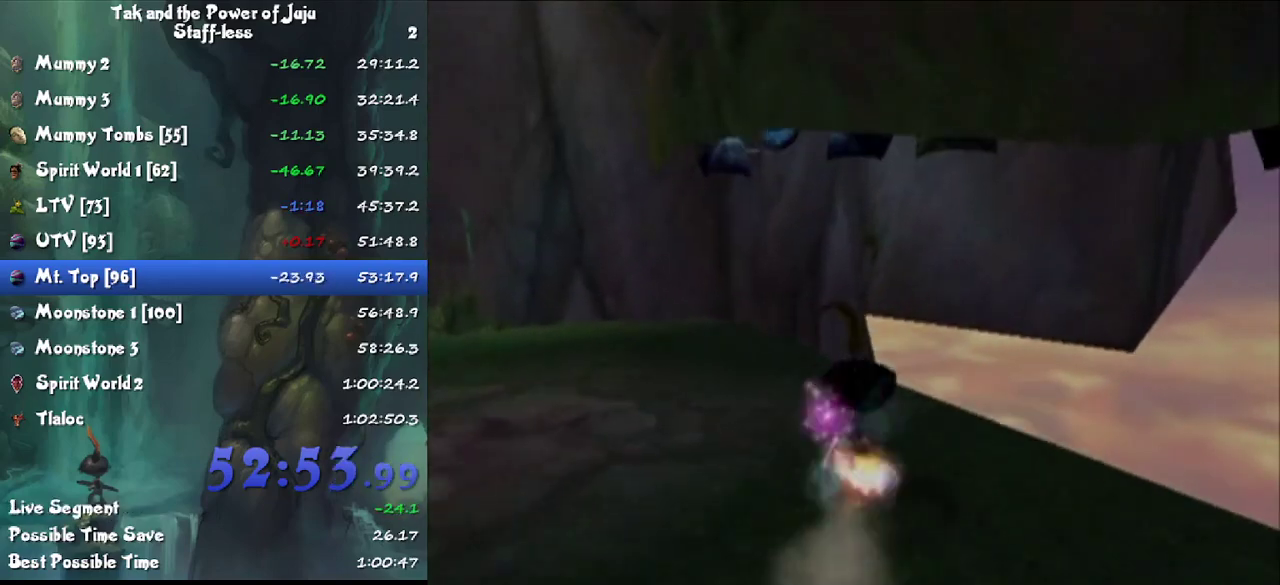
{"buttons": ["CIRCLE"], "left_stick": "up", "right_stick": "center", "events": [[333, "CROSS", "down"], [433, "CROSS", "up"]]}
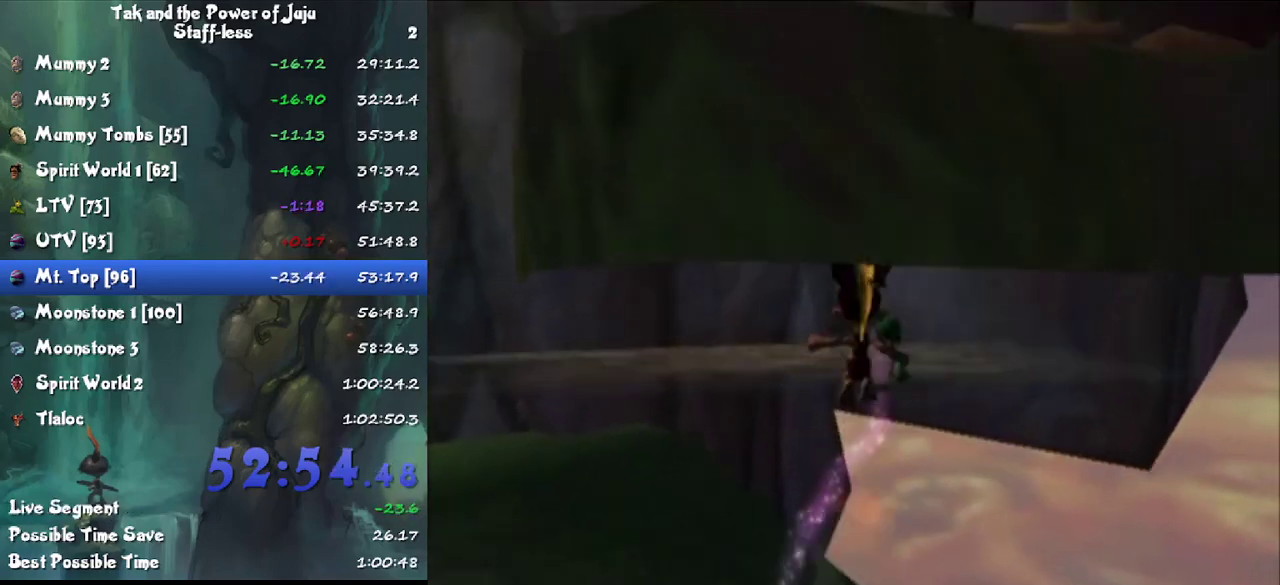
{"buttons": [], "left_stick": "up-right", "right_stick": "left", "events": [[67, "CIRCLE", "up"], [67, "left_stick", "up-right"], [333, "right_stick", "left"]]}
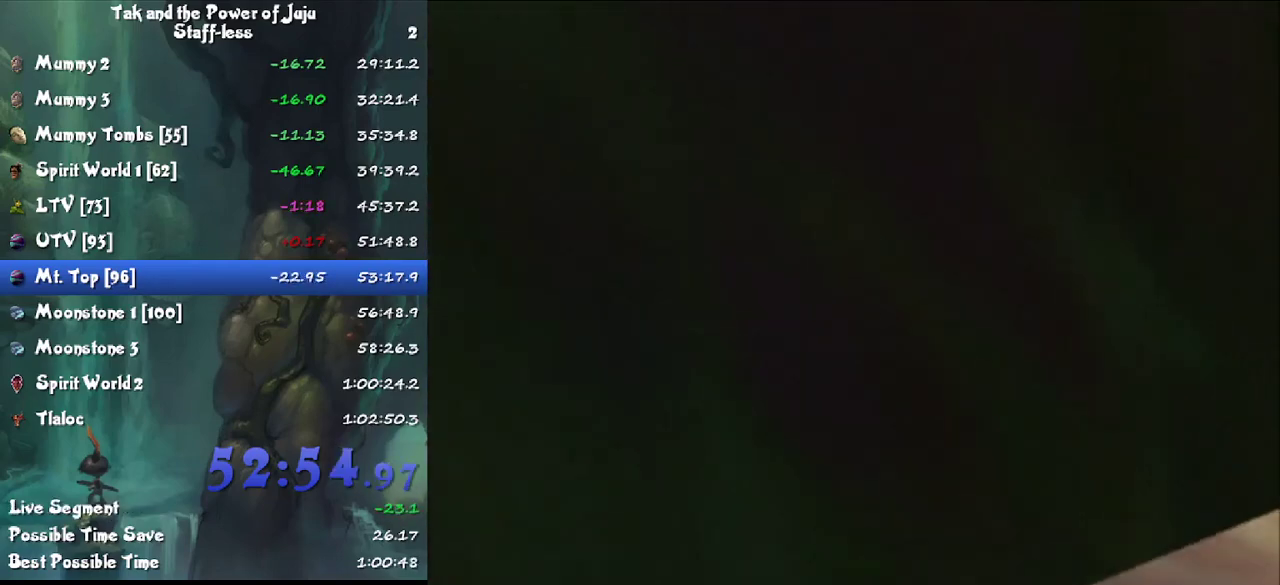
{"buttons": [], "left_stick": "up-right", "right_stick": "left", "events": []}
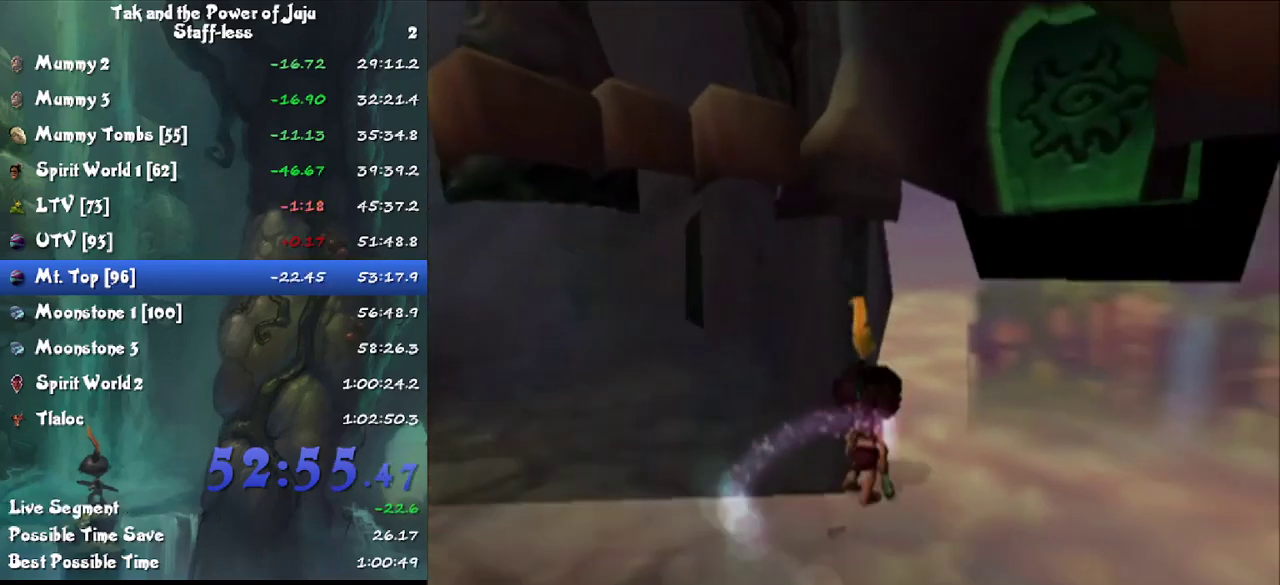
{"buttons": [], "left_stick": "up", "right_stick": "center", "events": [[333, "left_stick", "up"], [467, "right_stick", "center"]]}
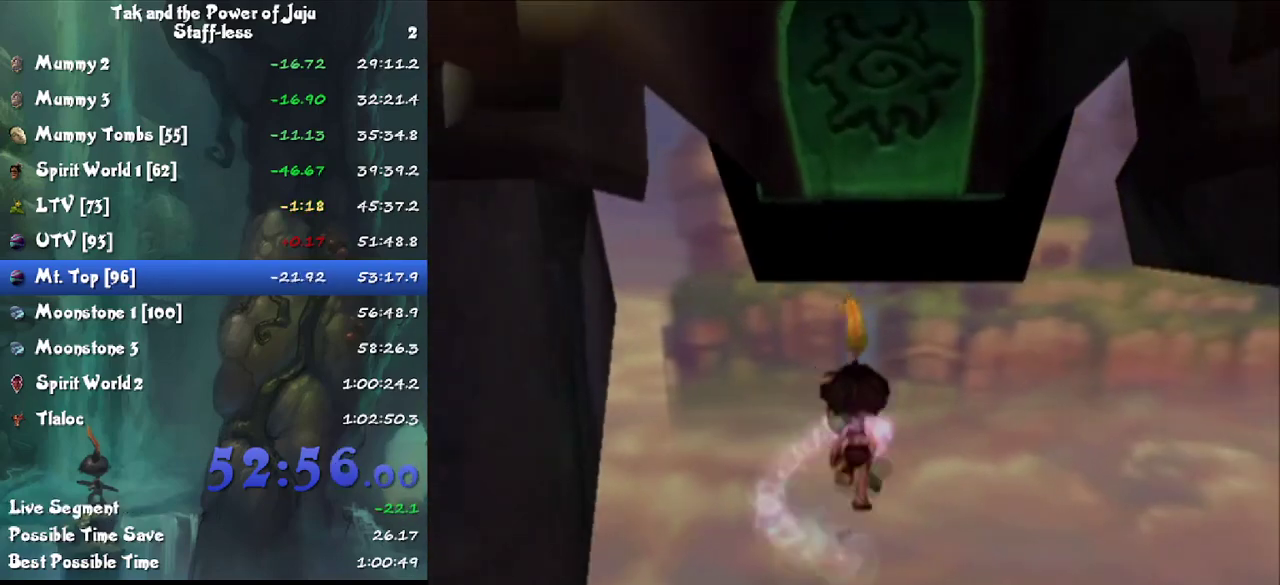
{"buttons": [], "left_stick": "up", "right_stick": "center", "events": [[233, "left_stick", "up-right"], [267, "right_stick", "left"], [300, "left_stick", "up"], [433, "right_stick", "center"]]}
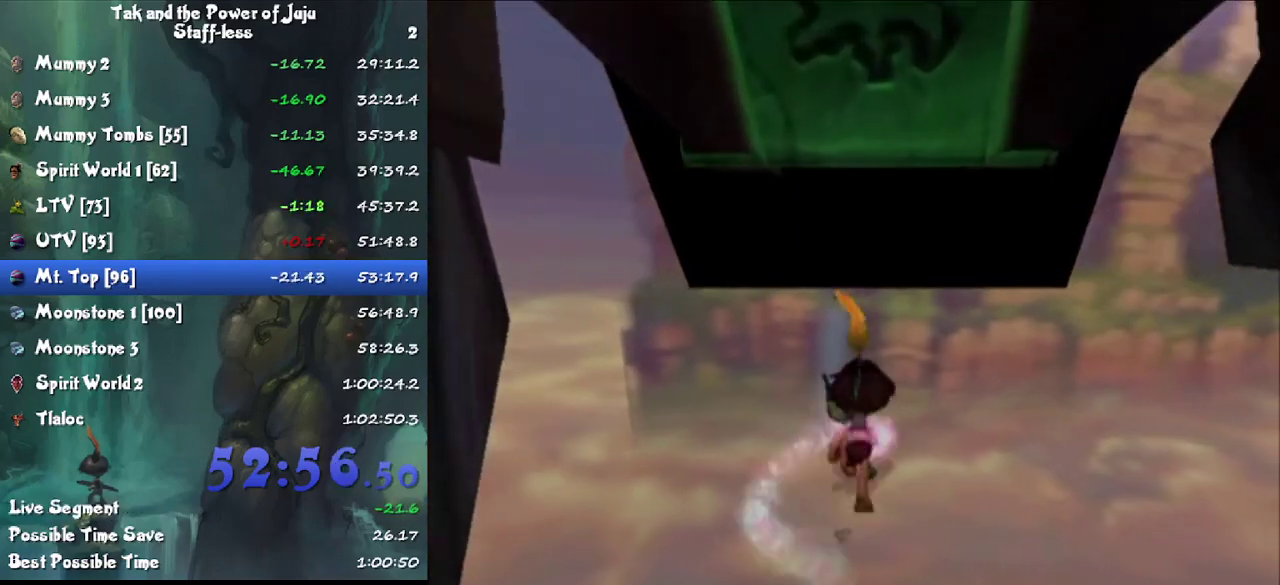
{"buttons": ["CROSS"], "left_stick": "up", "right_stick": "center", "events": [[333, "CROSS", "down"]]}
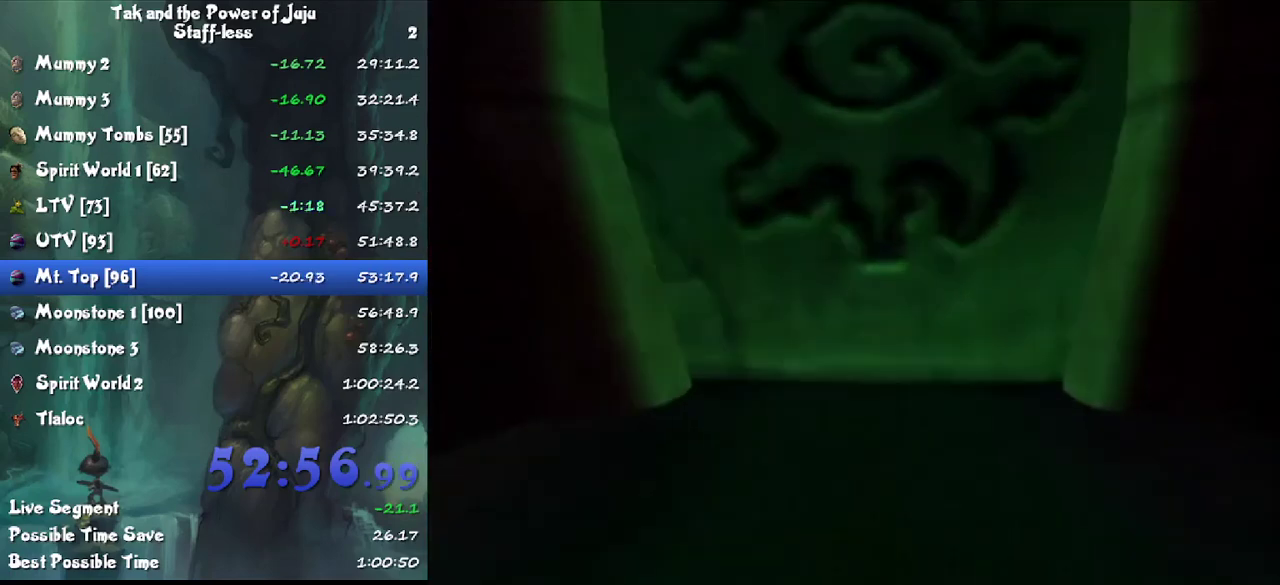
{"buttons": [], "left_stick": "center", "right_stick": "center", "events": [[33, "CROSS", "up"], [267, "left_stick", "center"]]}
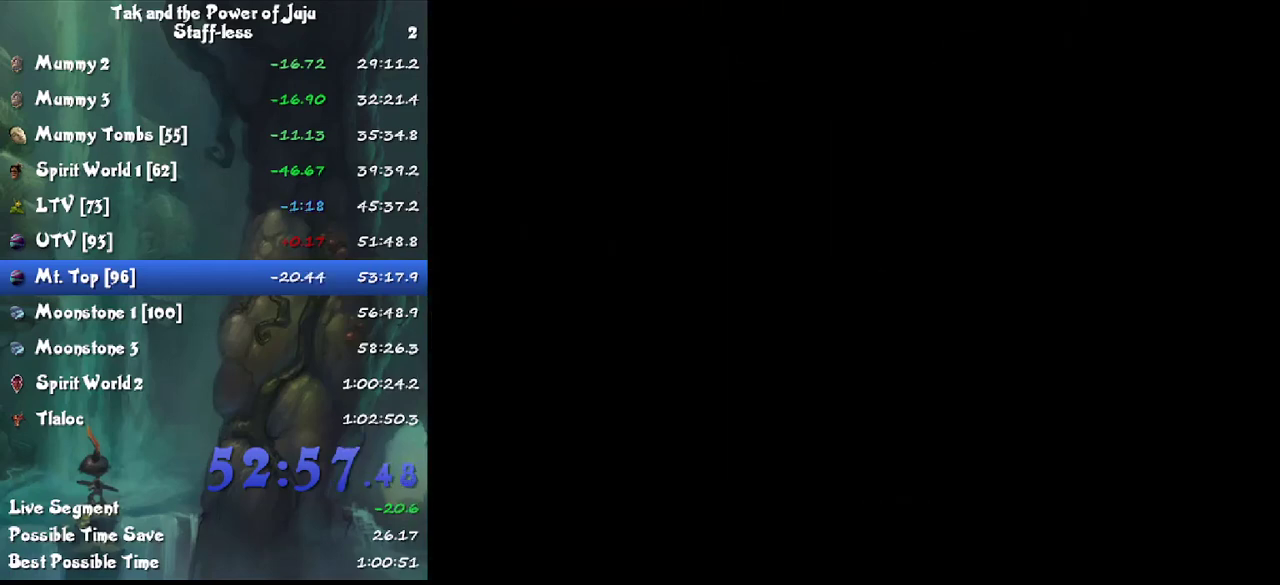
{"buttons": [], "left_stick": "center", "right_stick": "center", "events": []}
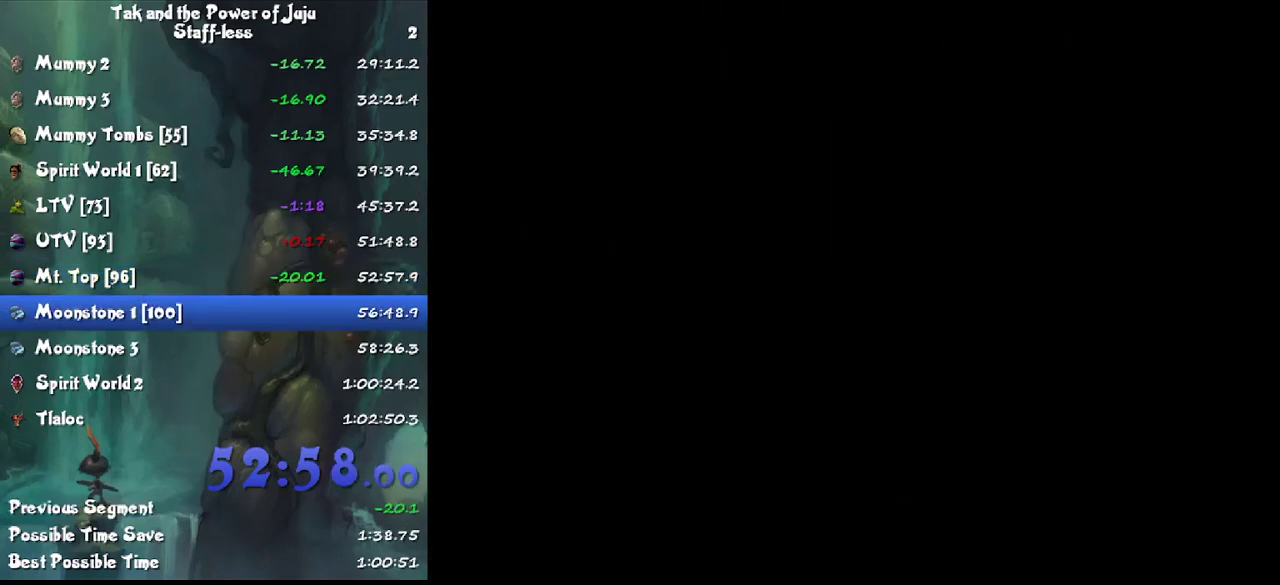
{"buttons": [], "left_stick": "center", "right_stick": "center", "events": []}